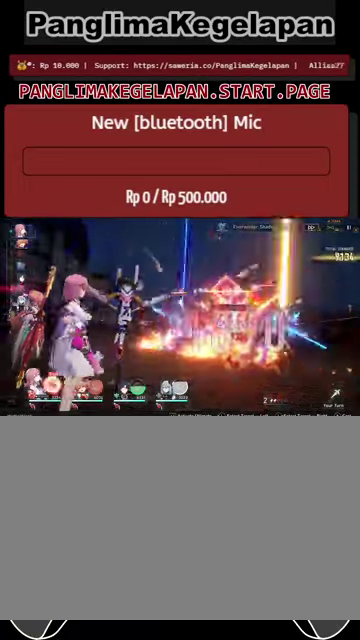
Gameplay with a controller (PlayStation layout); each line is a JSON object with the inputs held at the frame after it. "events" lists button and stick changes between this image and that frame as [ms after this image, input, new state], when the widget could be followed in between. Not read: L3 R3.
{"buttons": ["L2", "R2"], "left_stick": "center", "right_stick": "center", "events": [[467, "L2", "down"]]}
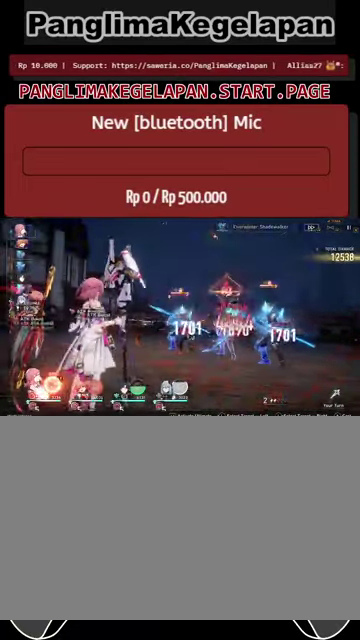
{"buttons": ["L2", "R2"], "left_stick": "center", "right_stick": "center", "events": []}
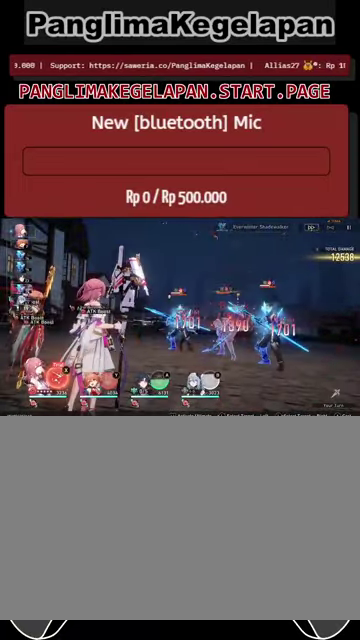
{"buttons": ["L2", "R2"], "left_stick": "center", "right_stick": "center", "events": [[233, "SQUARE", "down"], [367, "SQUARE", "up"]]}
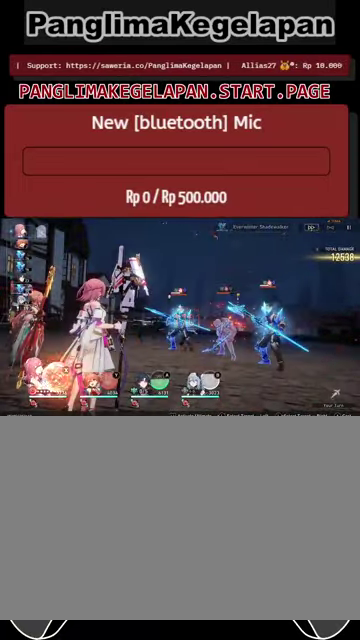
{"buttons": ["R2"], "left_stick": "center", "right_stick": "center", "events": [[167, "L2", "up"]]}
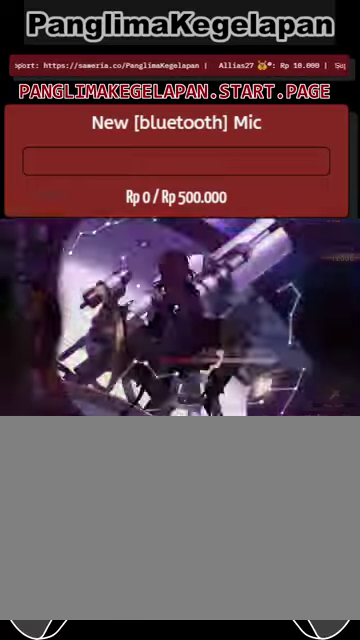
{"buttons": ["R2"], "left_stick": "center", "right_stick": "center", "events": []}
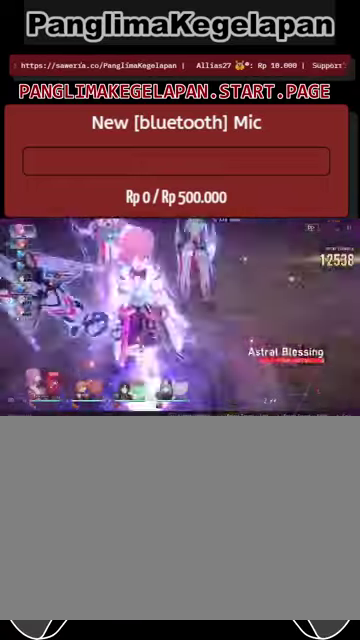
{"buttons": ["R2"], "left_stick": "center", "right_stick": "center", "events": [[67, "CROSS", "down"], [167, "CROSS", "up"]]}
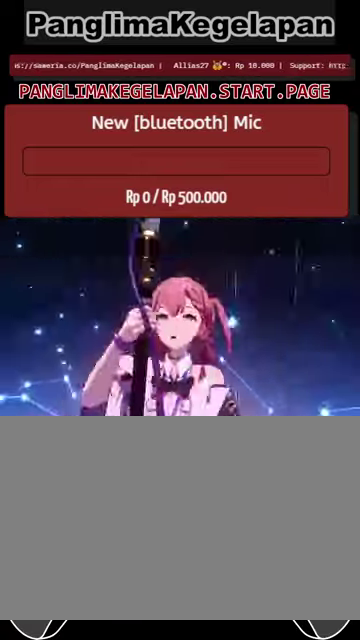
{"buttons": ["R2"], "left_stick": "center", "right_stick": "center", "events": []}
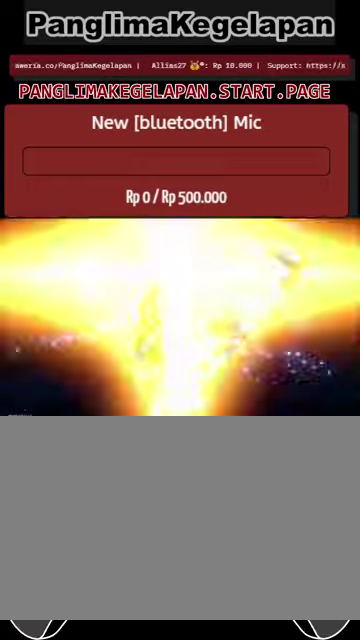
{"buttons": ["R2"], "left_stick": "center", "right_stick": "center", "events": []}
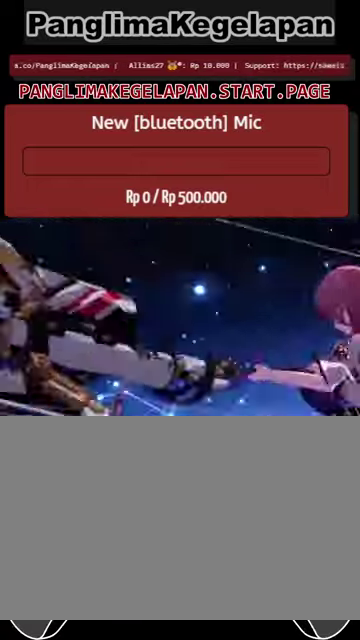
{"buttons": ["R2"], "left_stick": "center", "right_stick": "center", "events": []}
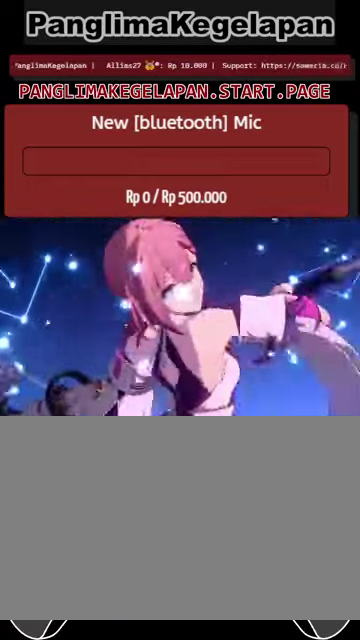
{"buttons": ["R2"], "left_stick": "center", "right_stick": "center", "events": []}
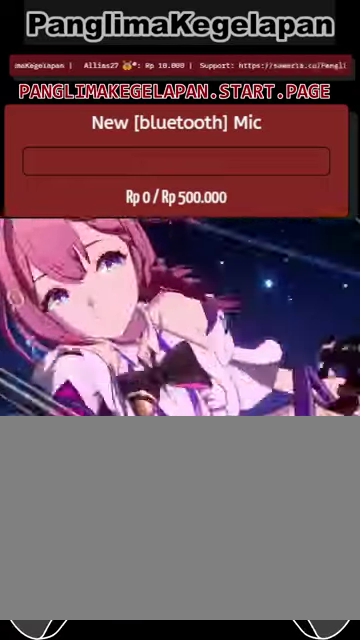
{"buttons": ["R2"], "left_stick": "center", "right_stick": "center", "events": []}
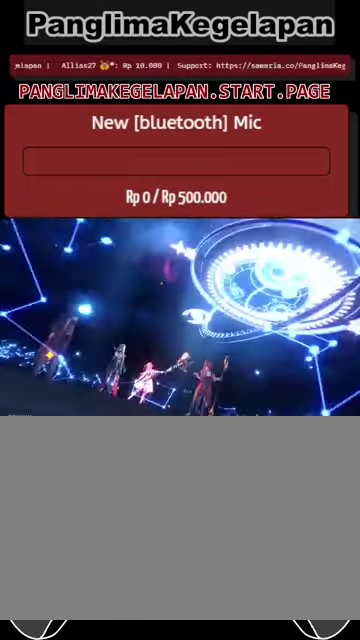
{"buttons": ["R2"], "left_stick": "center", "right_stick": "center", "events": []}
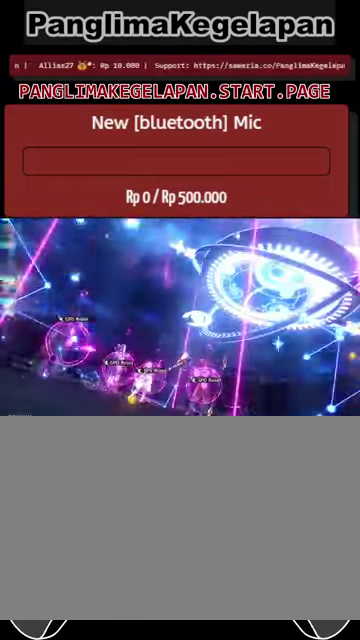
{"buttons": ["R2"], "left_stick": "center", "right_stick": "center", "events": []}
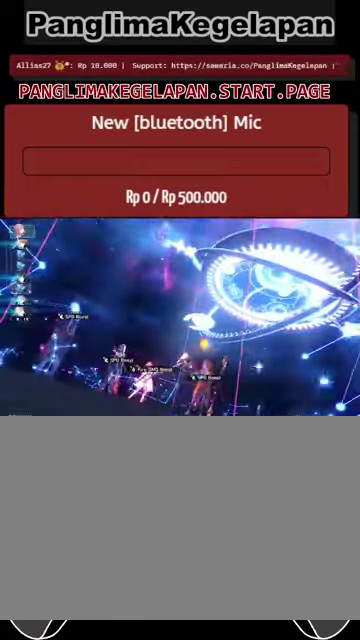
{"buttons": ["R2"], "left_stick": "center", "right_stick": "center", "events": []}
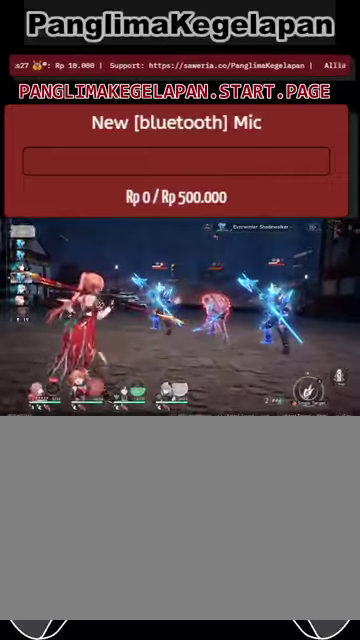
{"buttons": ["TRIANGLE", "R2"], "left_stick": "center", "right_stick": "center", "events": [[466, "TRIANGLE", "down"]]}
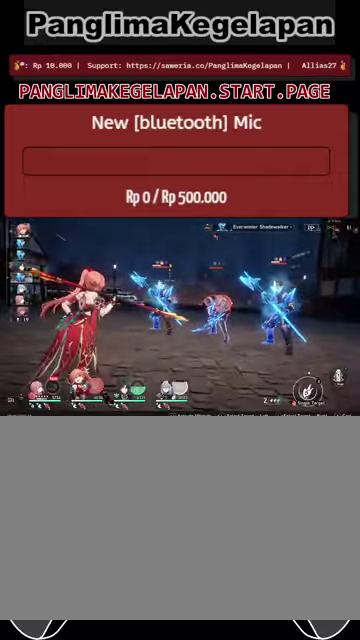
{"buttons": ["R2"], "left_stick": "center", "right_stick": "center", "events": [[100, "TRIANGLE", "up"]]}
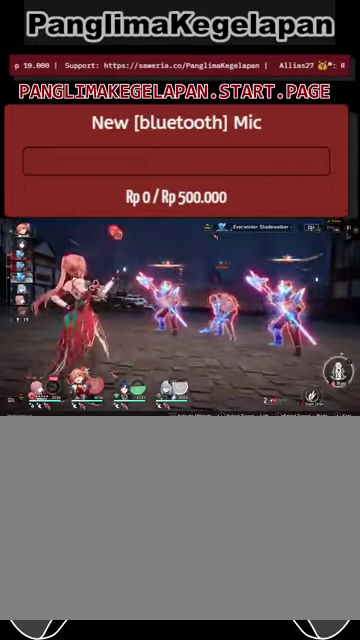
{"buttons": ["TRIANGLE", "R2"], "left_stick": "center", "right_stick": "center", "events": [[466, "TRIANGLE", "down"]]}
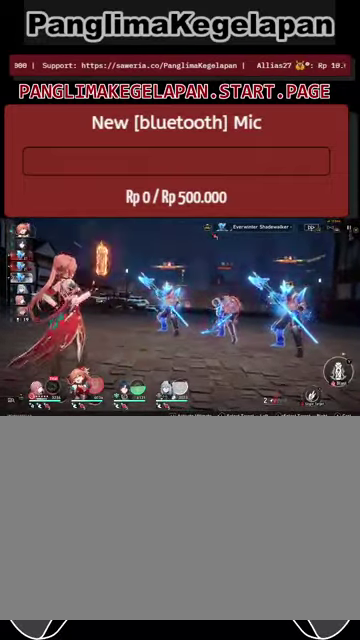
{"buttons": ["R2"], "left_stick": "center", "right_stick": "center", "events": [[100, "TRIANGLE", "up"]]}
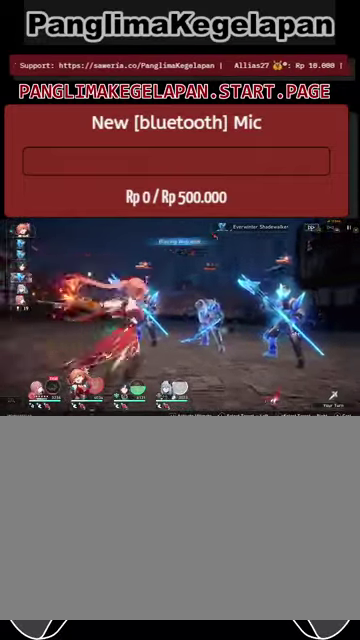
{"buttons": ["L2", "R2"], "left_stick": "center", "right_stick": "center", "events": [[433, "L2", "down"]]}
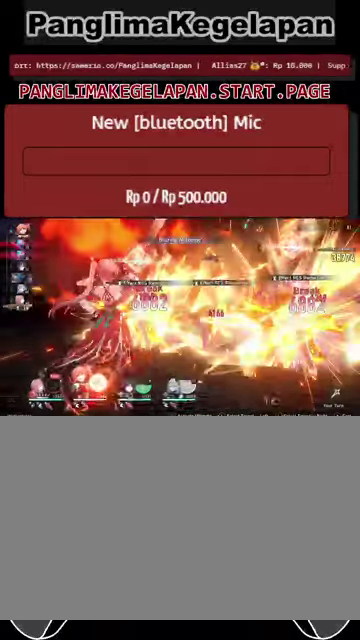
{"buttons": ["L2", "R2"], "left_stick": "center", "right_stick": "center", "events": []}
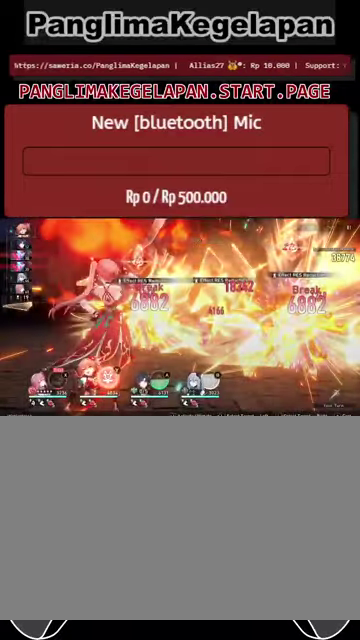
{"buttons": ["L2", "R2"], "left_stick": "center", "right_stick": "center", "events": [[133, "TRIANGLE", "down"], [233, "TRIANGLE", "up"]]}
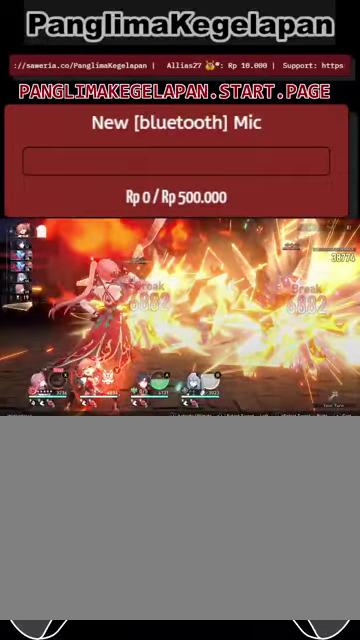
{"buttons": ["R2"], "left_stick": "center", "right_stick": "center", "events": [[33, "L2", "up"]]}